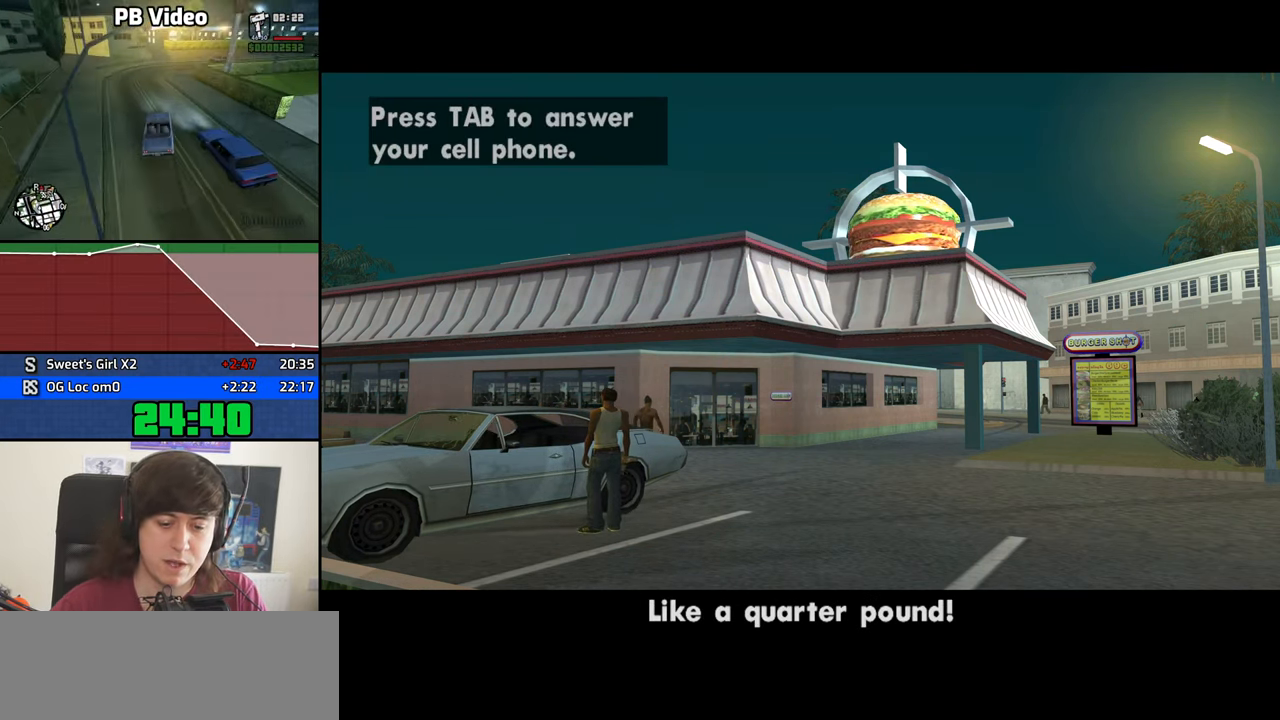
Gameplay with keyboard and mouse; each line is a JSON object with the keys and mouse buttons held at the frame after it. "events" lists presses ("down") and releases ("up") of "1", "2", "3", "4", "5", "6", "8", "a", "alt", "b", "c", "ctrl", "d", "down", "e", "escape", "f", "f1", "f2", "f3", "g", "h", "left", "n", "num2", "q", "r", "right", "s", "shift", "space", "t", "tab", "up", "v", "w", "x", "y", "z", "mouse_left", "mouse_middle", "mouse_right", "mouse_wheel_up" and "mouse_wheel_down" between this image and that frame as [ms after this image, input, new state], when the widget could be followed in between. "mouse_left", "mouse_middle", "mouse_right", "mouse_wheel_up", "mouse_wheel_down" = the "left", "middle", "right", "wheel_up", "wheel_down" buttons of the "mouse" list. No other keys are recorded. Mouse movement is not recorded.
{"keys": ["4", "space"], "mouse": [], "events": [[33, "d", "up"], [33, "space", "down"], [83, "a", "down"], [83, "space", "up"], [83, "w", "down"], [183, "a", "up"], [183, "d", "down"], [183, "w", "up"], [233, "space", "down"], [267, "d", "up"], [317, "a", "down"], [317, "space", "up"], [317, "w", "down"], [367, "a", "up"], [417, "d", "down"], [417, "space", "down"], [417, "w", "up"], [467, "d", "up"]]}
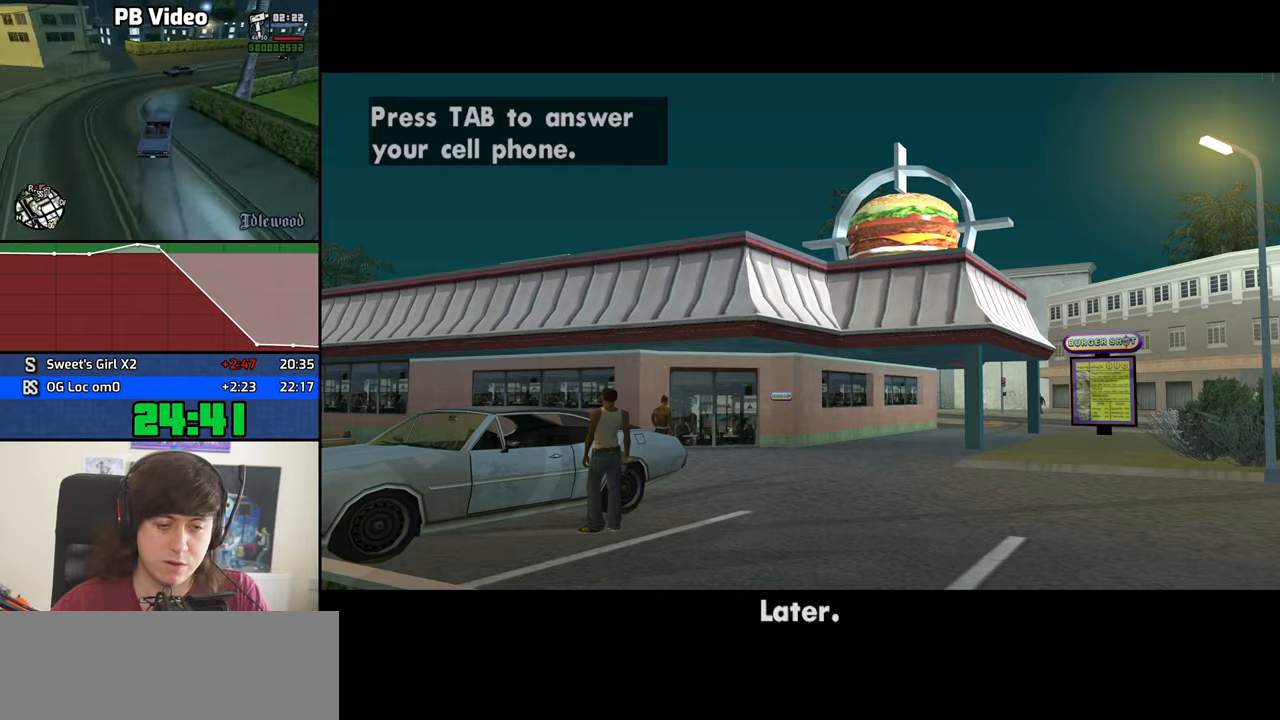
{"keys": ["4", "w"], "mouse": [], "events": [[16, "a", "down"], [16, "space", "up"], [16, "w", "down"], [116, "a", "up"], [116, "d", "down"], [116, "w", "up"], [166, "d", "up"], [166, "space", "down"], [216, "w", "down"], [266, "a", "down"], [266, "space", "up"], [300, "a", "up"], [300, "d", "down"], [300, "w", "up"], [400, "d", "up"], [400, "space", "down"], [450, "a", "down"], [450, "space", "up"], [450, "w", "down"], [500, "a", "up"]]}
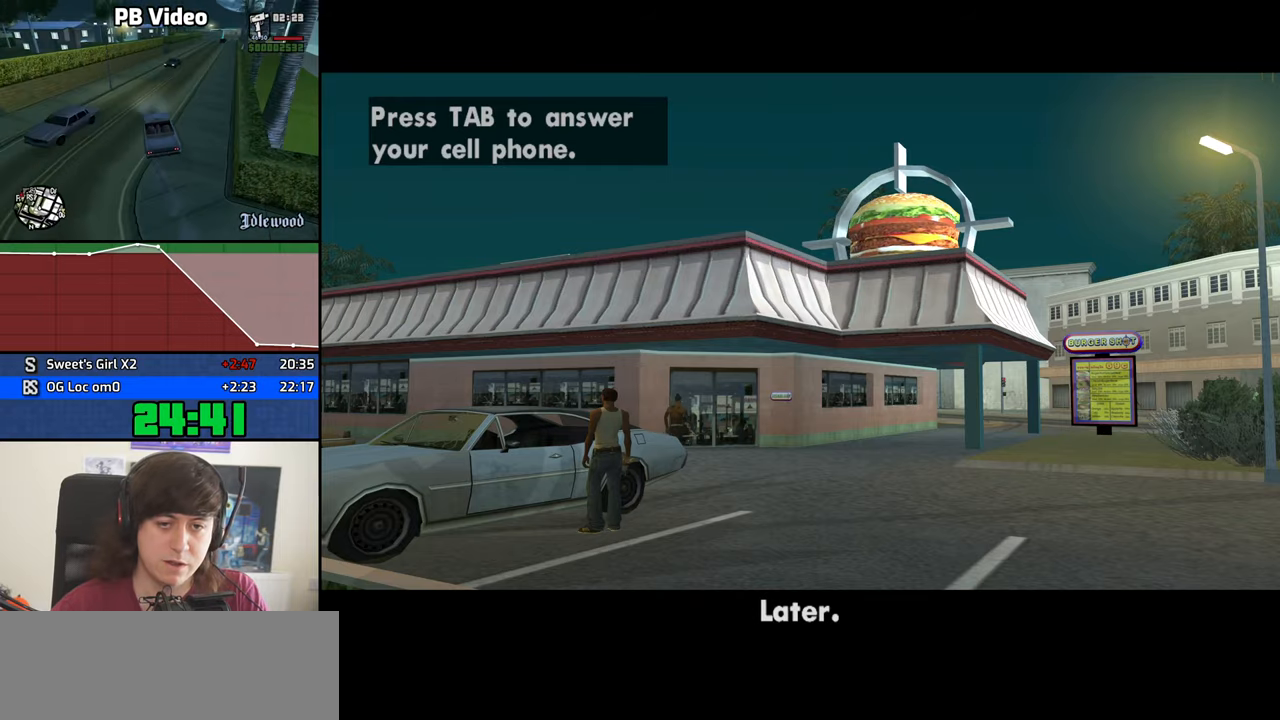
{"keys": ["4", "space"], "mouse": [], "events": [[33, "d", "down"], [33, "w", "up"], [83, "space", "down"], [133, "d", "up"], [133, "space", "up"], [183, "a", "down"], [183, "w", "down"], [233, "a", "up"], [233, "d", "down"], [233, "w", "up"], [266, "space", "down"], [316, "d", "up"], [366, "a", "down"], [366, "space", "up"], [366, "w", "down"], [416, "a", "up"], [416, "d", "down"], [416, "w", "up"], [500, "d", "up"], [500, "space", "down"]]}
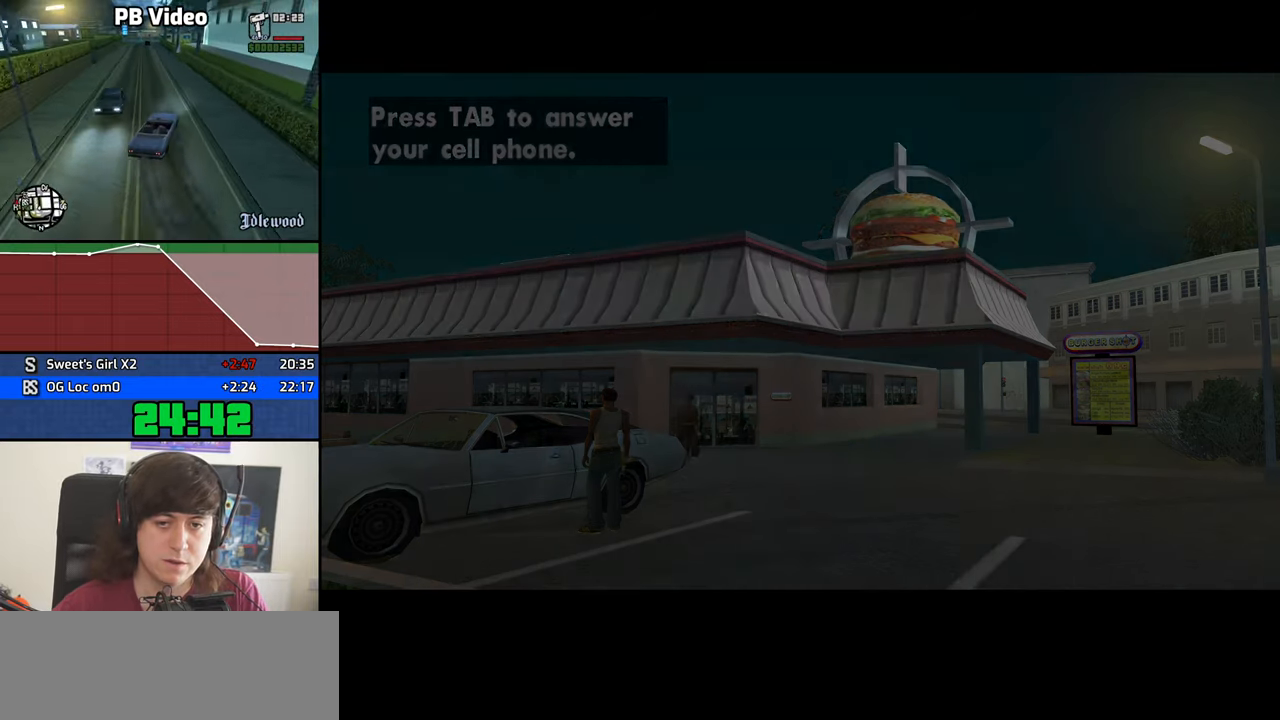
{"keys": ["4", "d", "w"], "mouse": [], "events": [[50, "a", "down"], [50, "space", "up"], [50, "w", "down"], [100, "a", "up"], [100, "d", "down"], [200, "space", "down"], [250, "space", "up"], [333, "space", "down"], [433, "space", "up"]]}
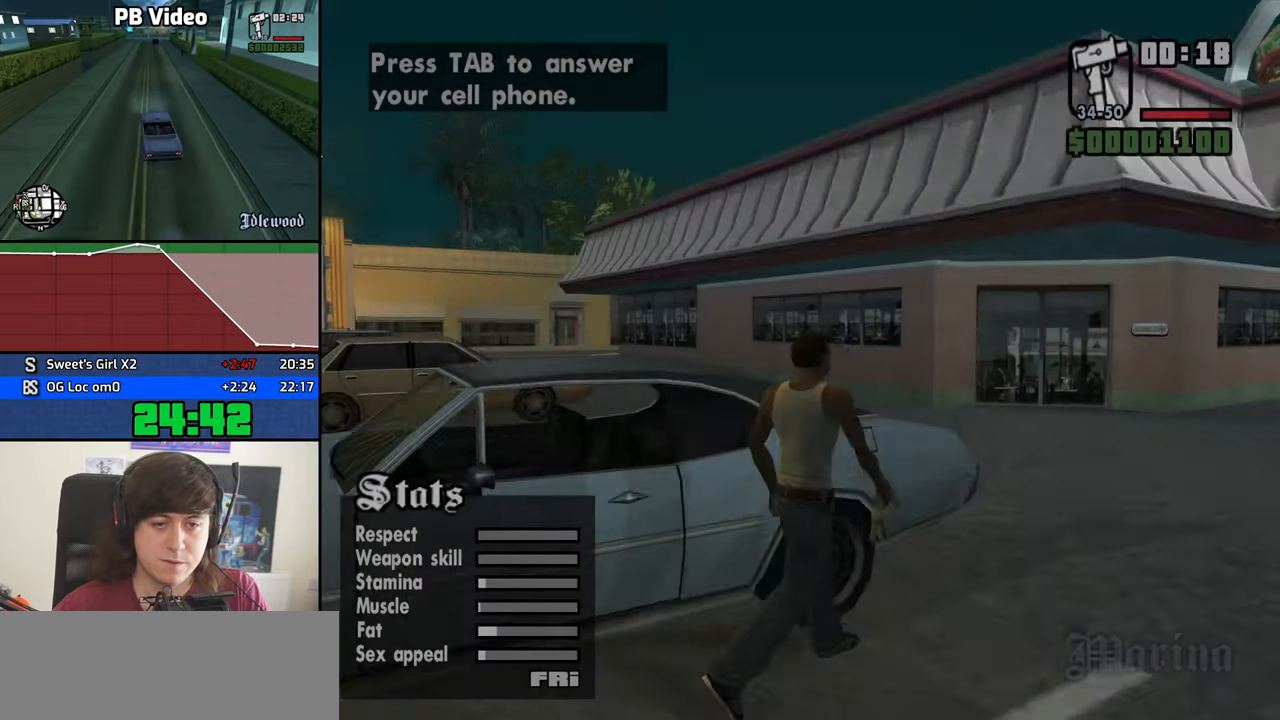
{"keys": ["4", "w"], "mouse": [], "events": [[16, "space", "down"], [116, "space", "up"], [250, "space", "down"], [300, "d", "up"], [350, "space", "up"], [450, "space", "down"], [500, "space", "up"]]}
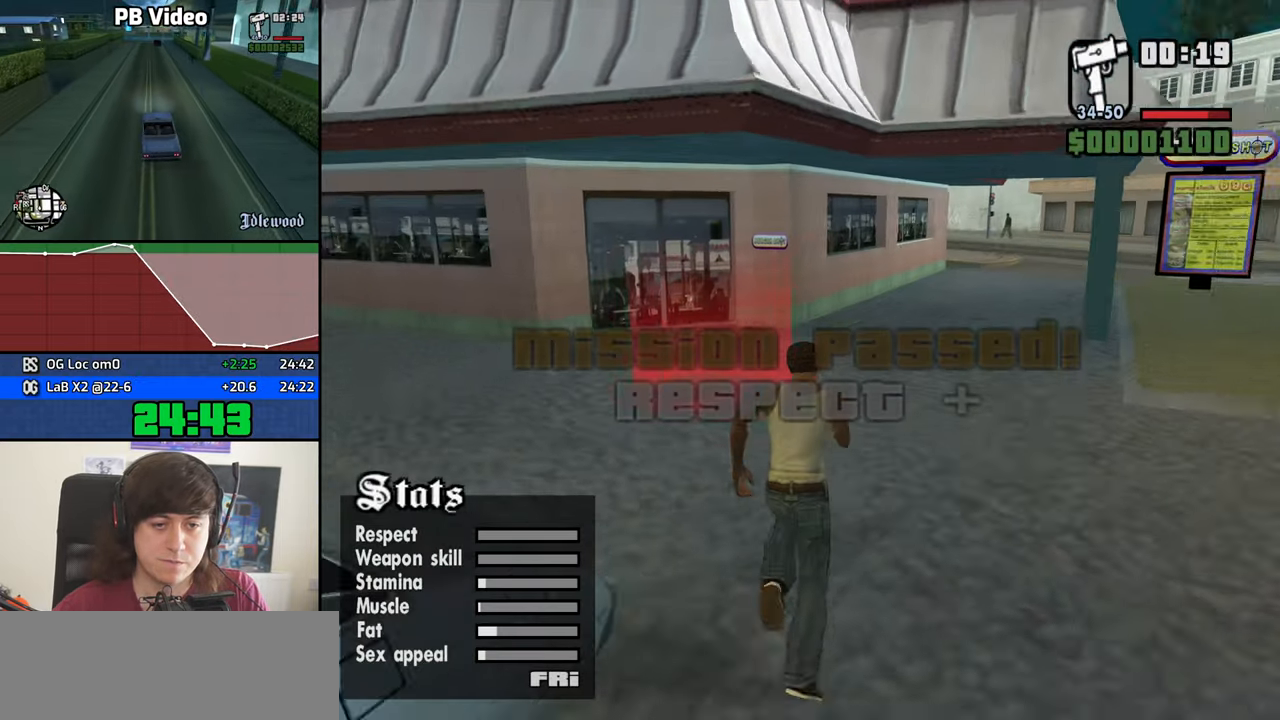
{"keys": ["4", "d"], "mouse": [], "events": [[466, "d", "down"], [466, "w", "up"]]}
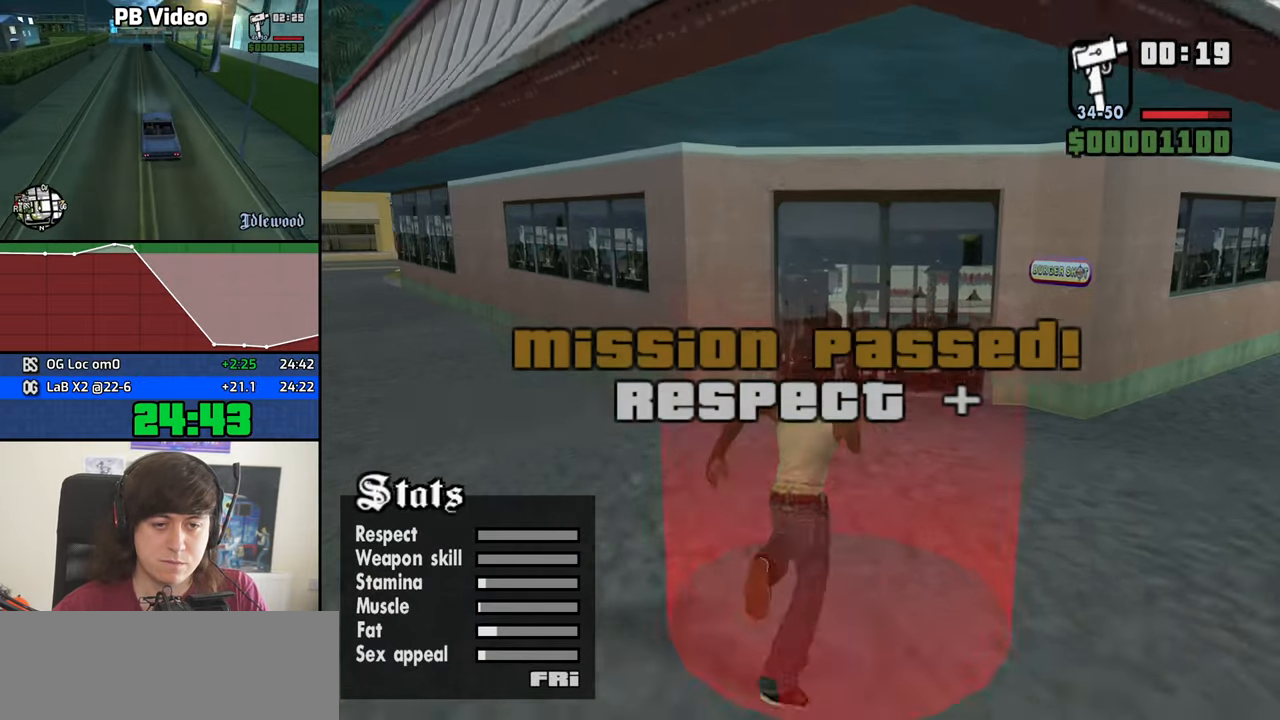
{"keys": ["a", "w"], "mouse": [], "events": [[100, "s", "down"], [150, "d", "up"], [200, "a", "down"], [333, "a", "up"], [333, "d", "down"], [333, "s", "up"], [333, "space", "down"], [416, "4", "up"], [416, "d", "up"], [483, "a", "down"], [483, "space", "up"], [483, "w", "down"]]}
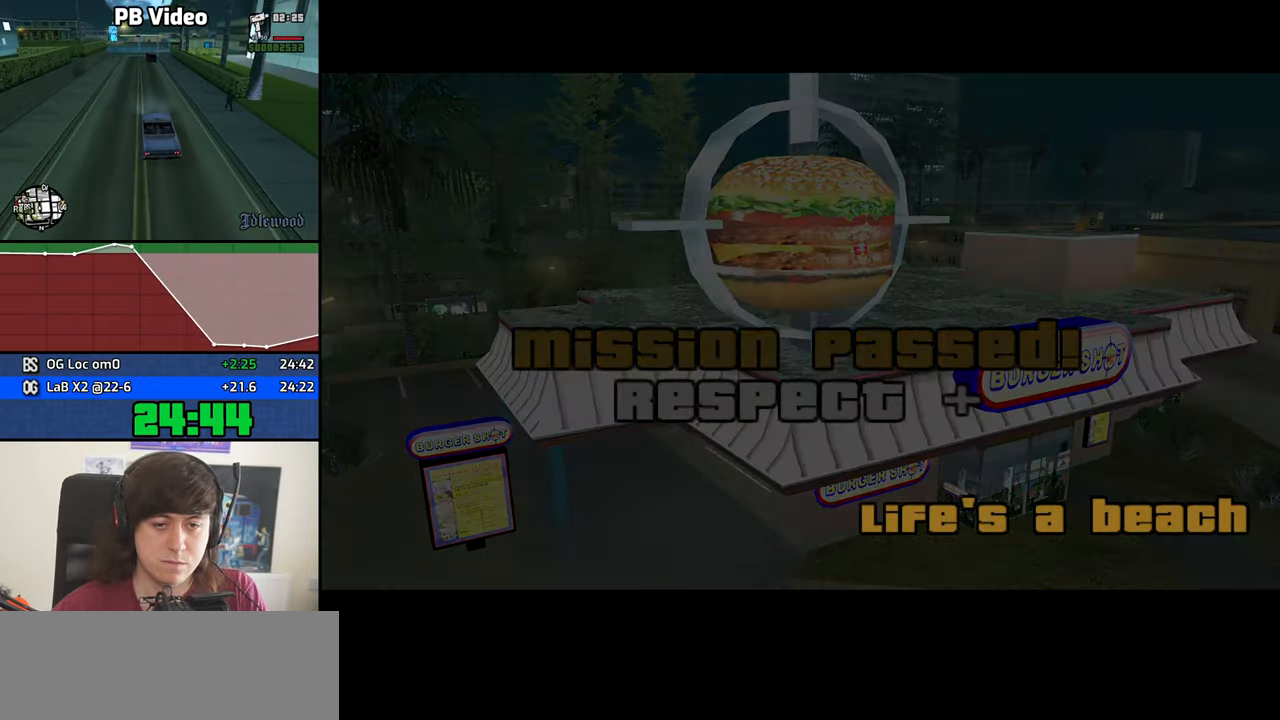
{"keys": ["d", "space"], "mouse": [], "events": [[16, "a", "up"], [66, "d", "down"], [66, "space", "down"], [66, "w", "up"], [116, "d", "up"], [166, "a", "down"], [166, "space", "up"], [166, "w", "down"], [216, "a", "up"], [250, "d", "down"], [250, "w", "up"], [300, "d", "up"], [300, "space", "down"], [350, "w", "down"], [400, "a", "down"], [400, "space", "up"], [450, "a", "up"], [450, "d", "down"], [450, "w", "up"], [500, "space", "down"]]}
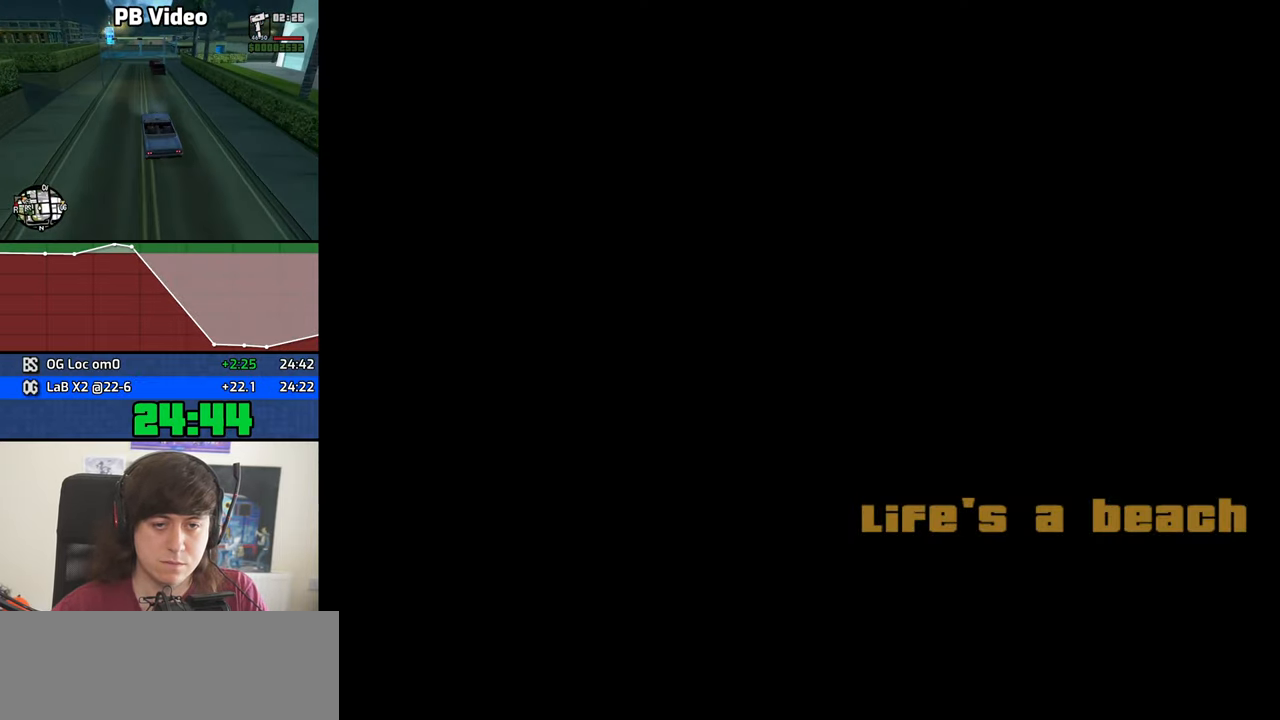
{"keys": ["w"], "mouse": [], "events": [[33, "d", "up"], [83, "a", "down"], [83, "space", "up"], [83, "w", "down"], [133, "a", "up"], [133, "d", "down"], [133, "w", "up"], [183, "space", "down"], [233, "d", "up"], [266, "a", "down"], [266, "space", "up"], [266, "w", "down"], [316, "a", "up"], [366, "d", "down"], [366, "w", "up"], [416, "d", "up"], [416, "space", "down"], [466, "a", "down"], [466, "space", "up"], [466, "w", "down"], [500, "a", "up"]]}
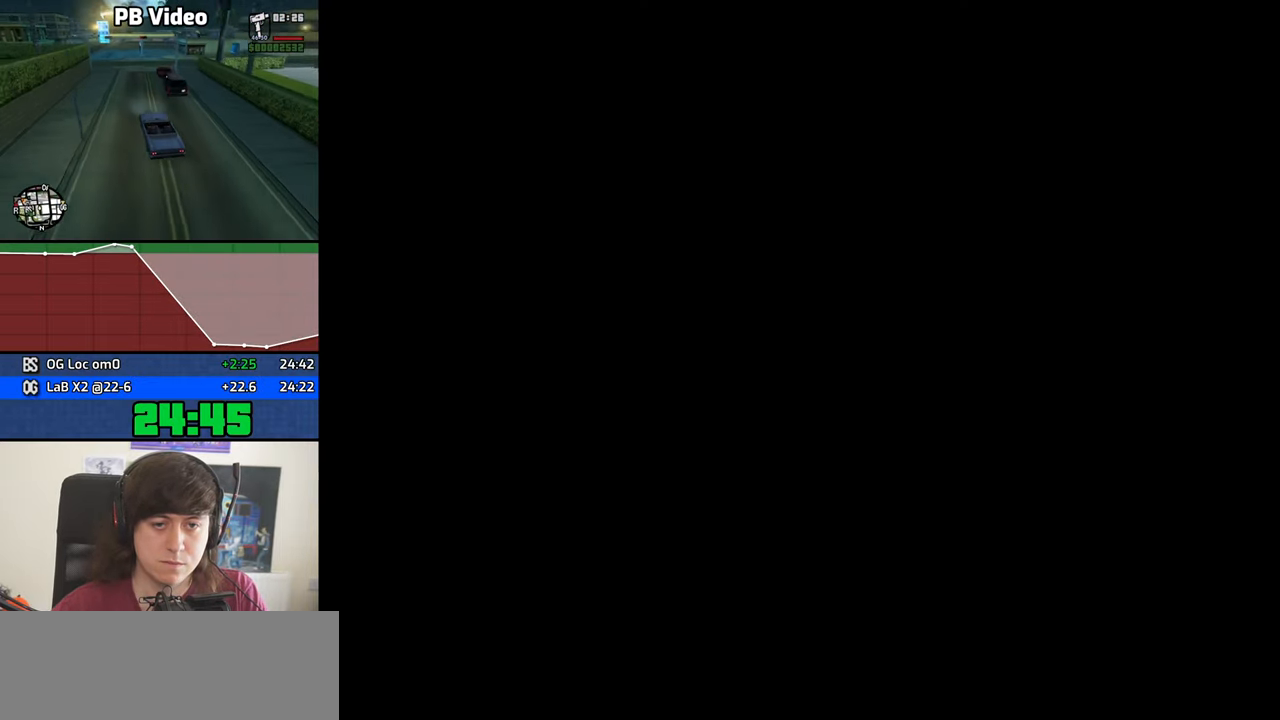
{"keys": ["d", "space", "w"], "mouse": [], "events": [[50, "d", "down"], [50, "space", "down"], [150, "space", "up"], [283, "space", "down"], [333, "space", "up"], [483, "space", "down"]]}
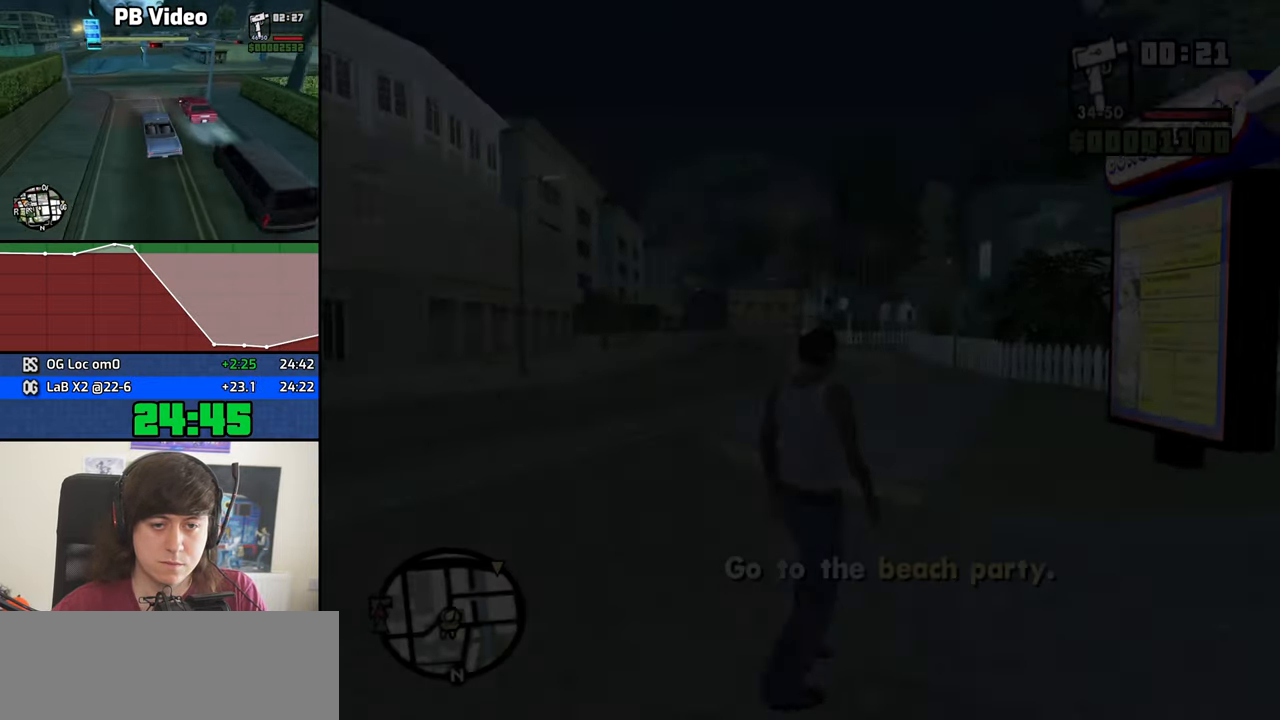
{"keys": ["s"], "mouse": [], "events": [[66, "space", "up"], [216, "space", "down"], [250, "w", "up"], [300, "space", "up"], [350, "s", "down"], [400, "d", "up"], [400, "space", "down"], [450, "space", "up"]]}
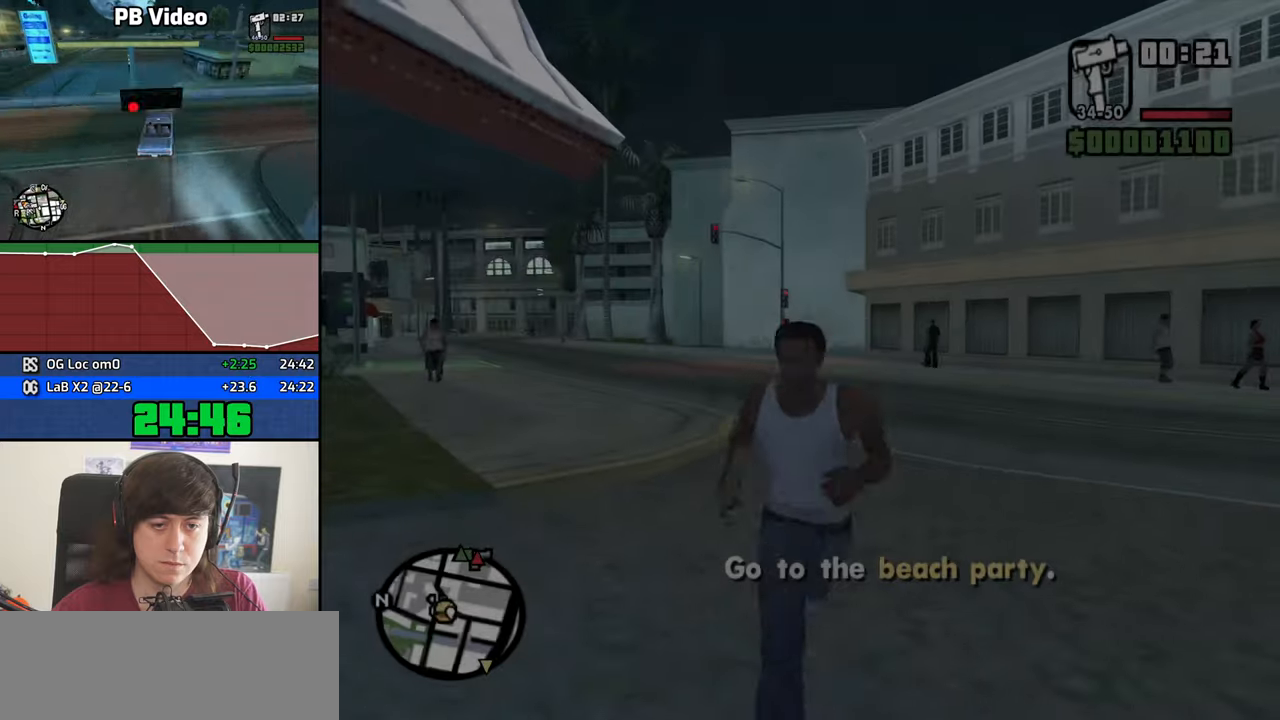
{"keys": ["a", "space"], "mouse": [], "events": [[33, "a", "down"], [83, "space", "down"], [133, "space", "up"], [267, "space", "down"], [317, "space", "up"], [417, "s", "up"], [467, "space", "down"]]}
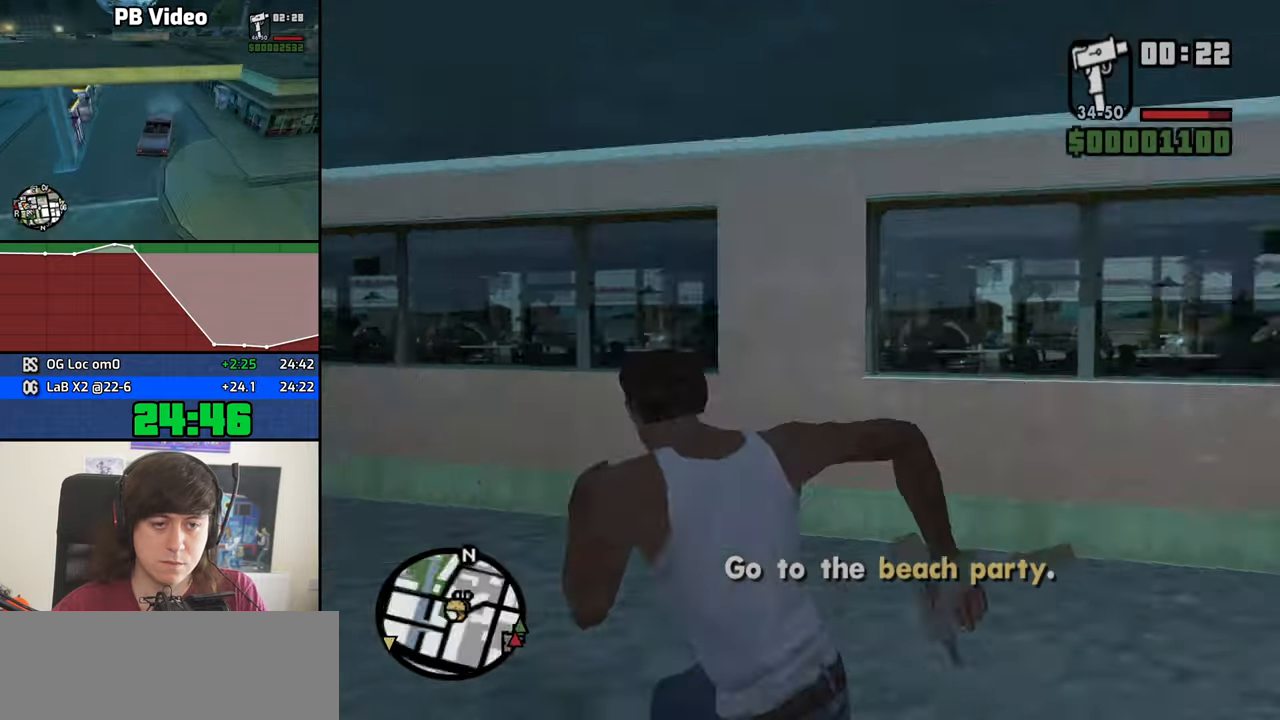
{"keys": ["w"], "mouse": [], "events": [[50, "space", "up"], [50, "w", "down"], [250, "a", "up"], [383, "f", "down"], [483, "f", "up"]]}
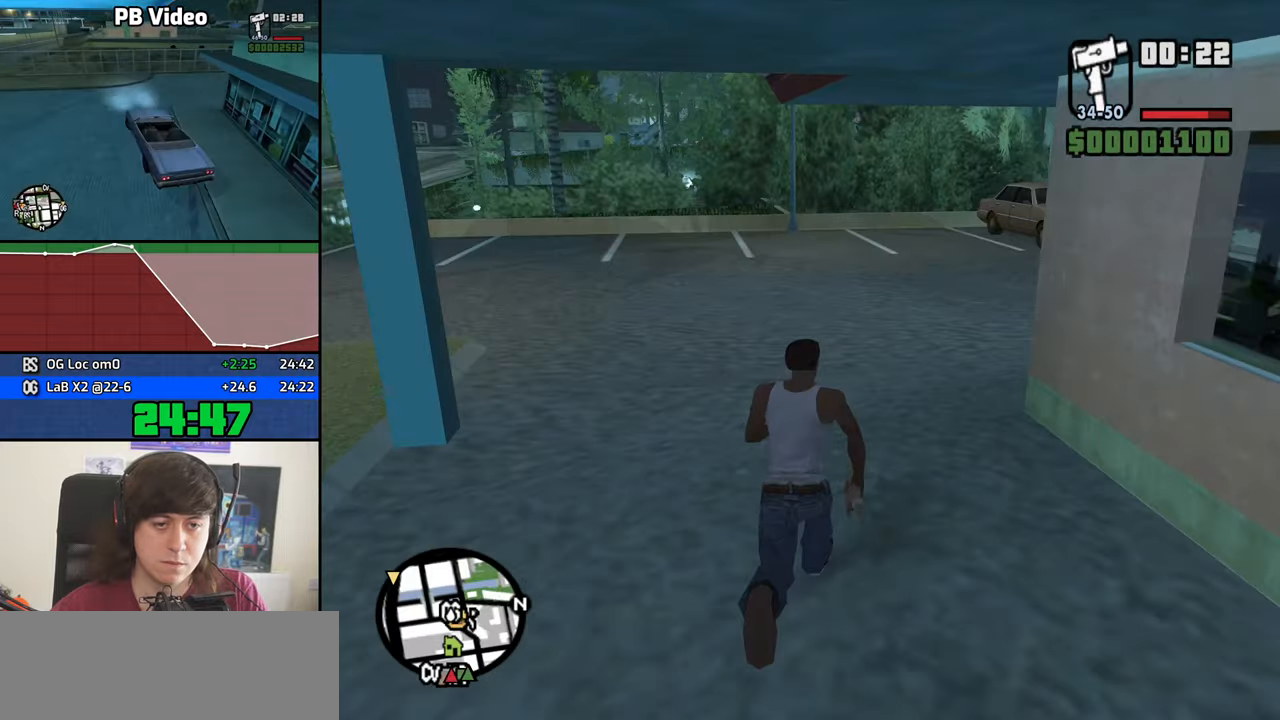
{"keys": ["w"], "mouse": [], "events": []}
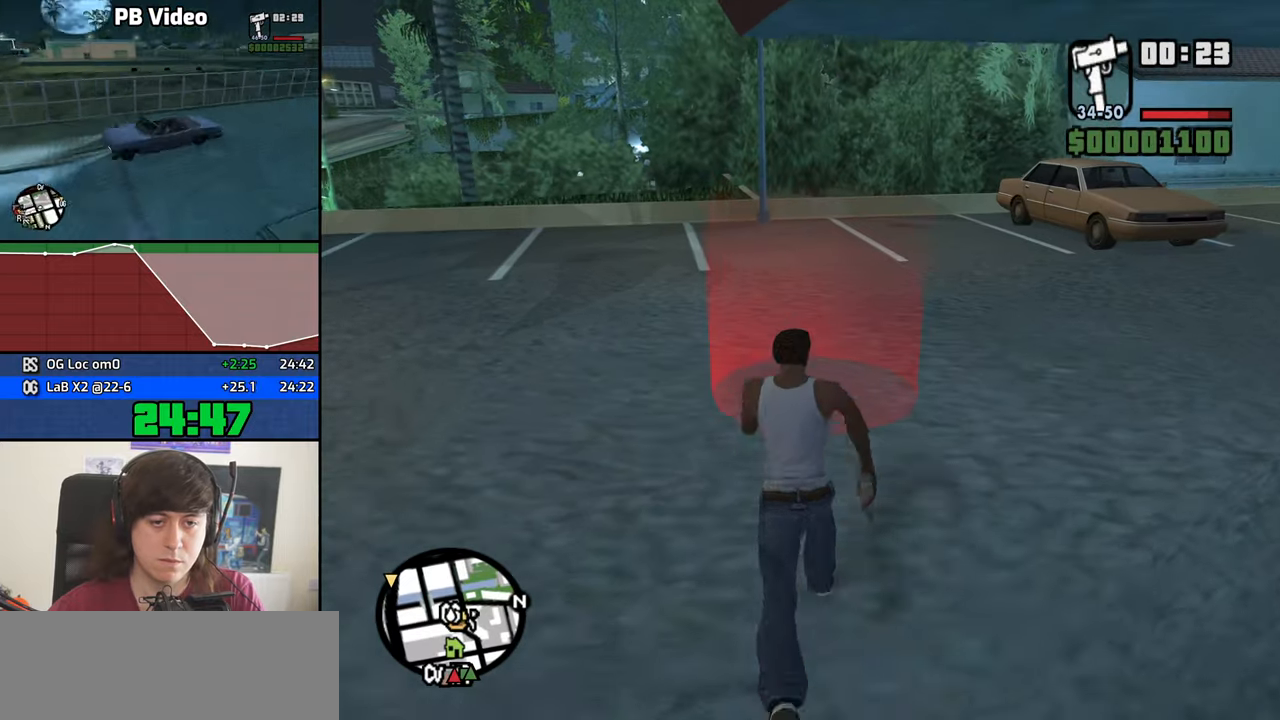
{"keys": ["w"], "mouse": [], "events": [[83, "f3", "down"], [133, "f3", "up"]]}
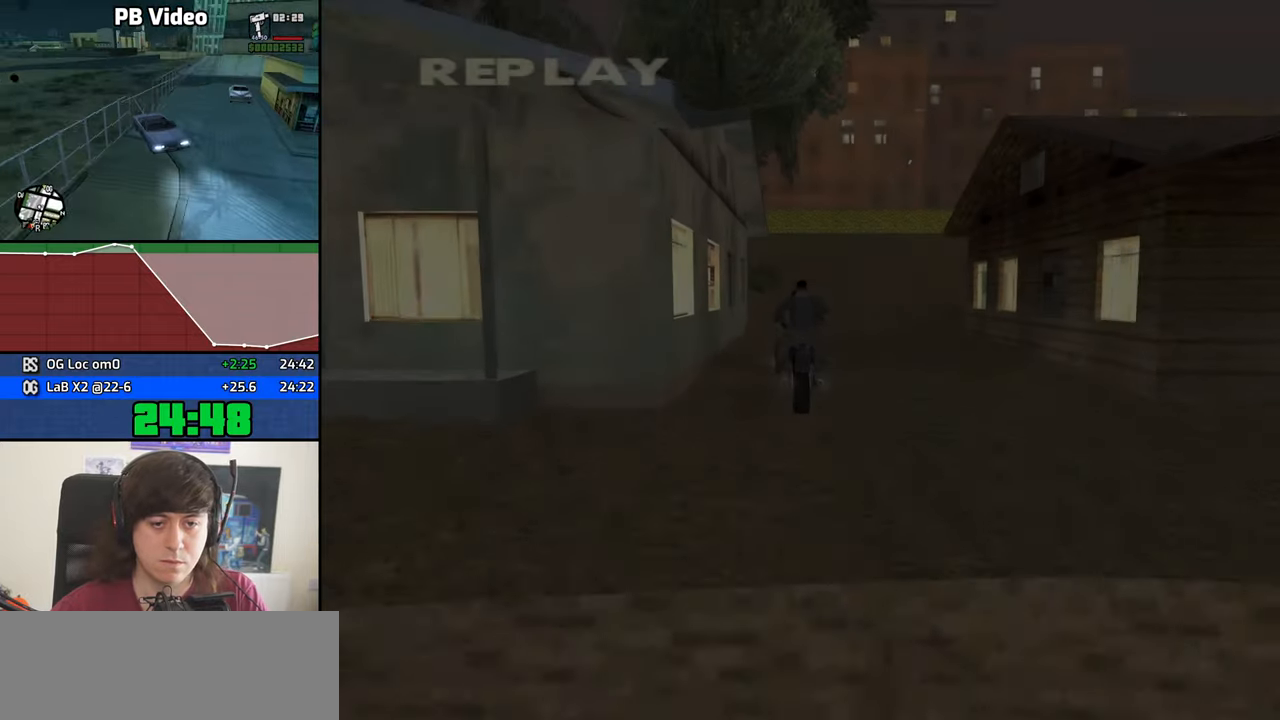
{"keys": ["w"], "mouse": [], "events": []}
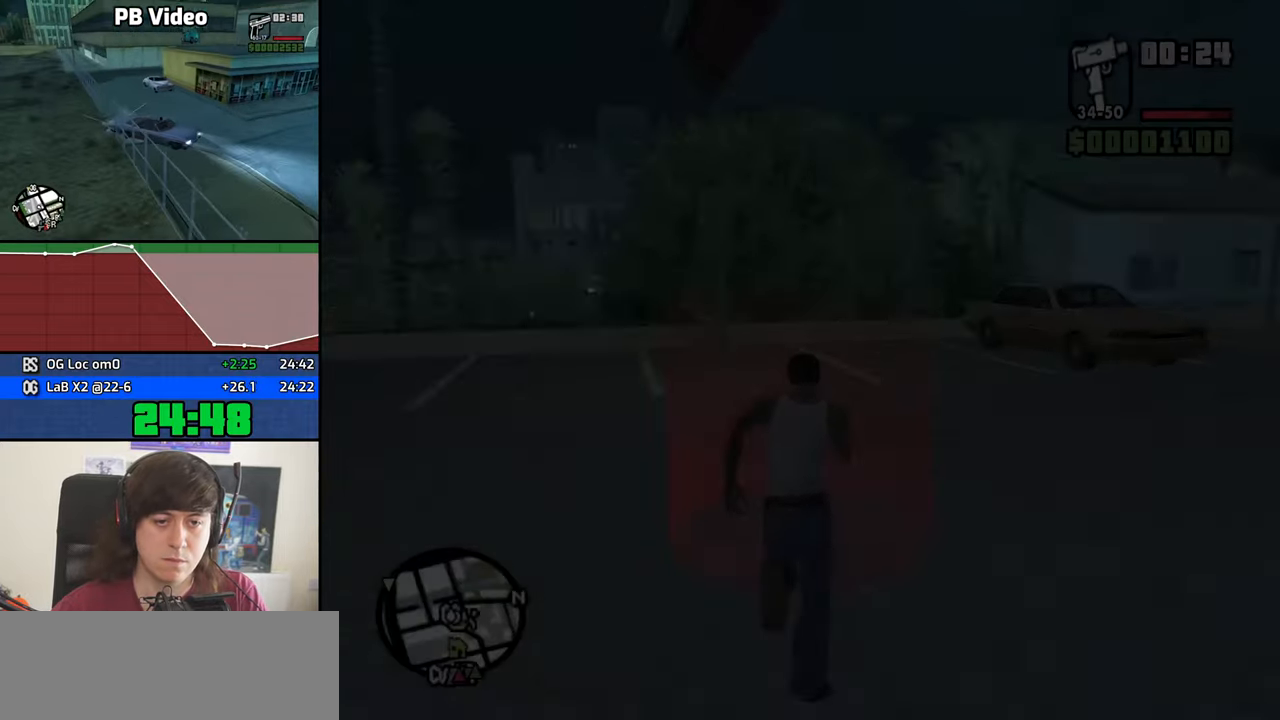
{"keys": ["d", "space"], "mouse": [], "events": [[117, "d", "down"], [167, "w", "up"], [300, "s", "down"], [350, "a", "down"], [350, "d", "up"], [350, "space", "down"], [400, "s", "up"], [400, "space", "up"], [450, "a", "up"], [450, "d", "down"], [500, "space", "down"]]}
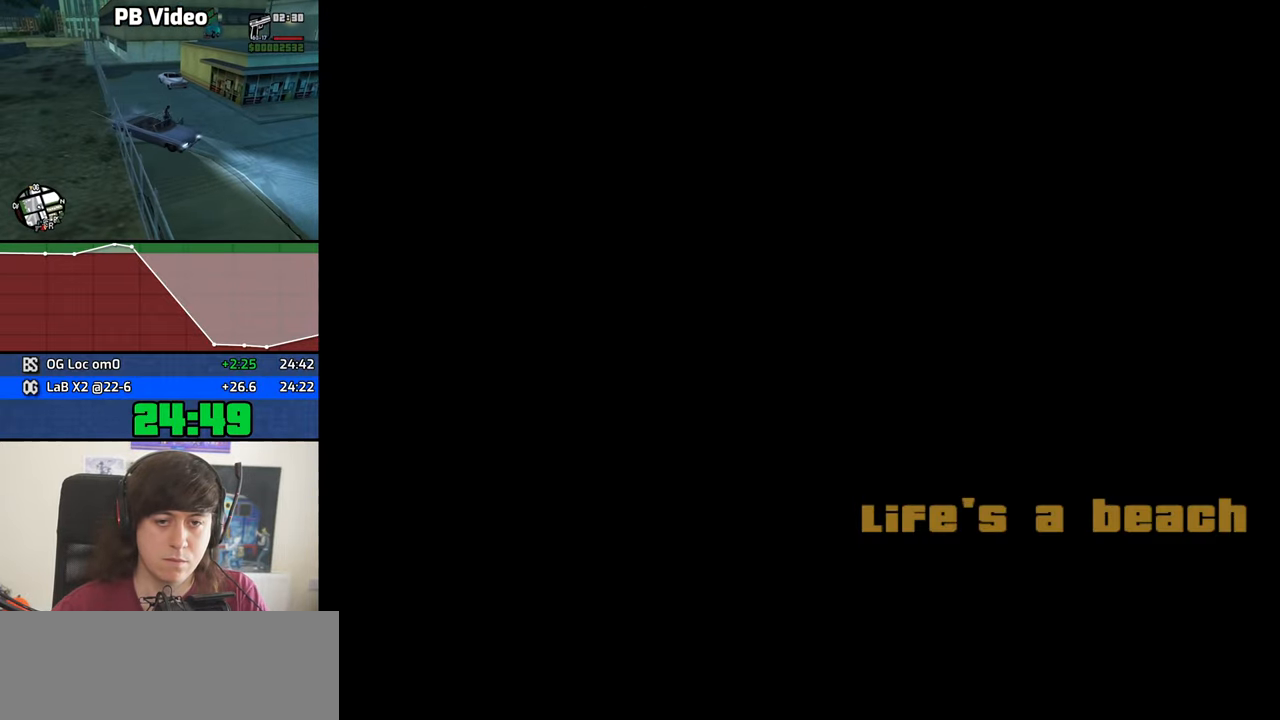
{"keys": ["a", "w"], "mouse": [], "events": [[33, "d", "up"], [83, "a", "down"], [83, "space", "up"], [83, "w", "down"], [133, "w", "up"], [183, "a", "up"], [183, "d", "down"], [233, "d", "up"], [233, "space", "down"], [267, "a", "down"], [267, "w", "down"], [317, "space", "up"], [367, "a", "up"], [367, "d", "down"], [367, "w", "up"], [417, "d", "up"], [417, "space", "down"], [500, "a", "down"], [500, "space", "up"], [500, "w", "down"]]}
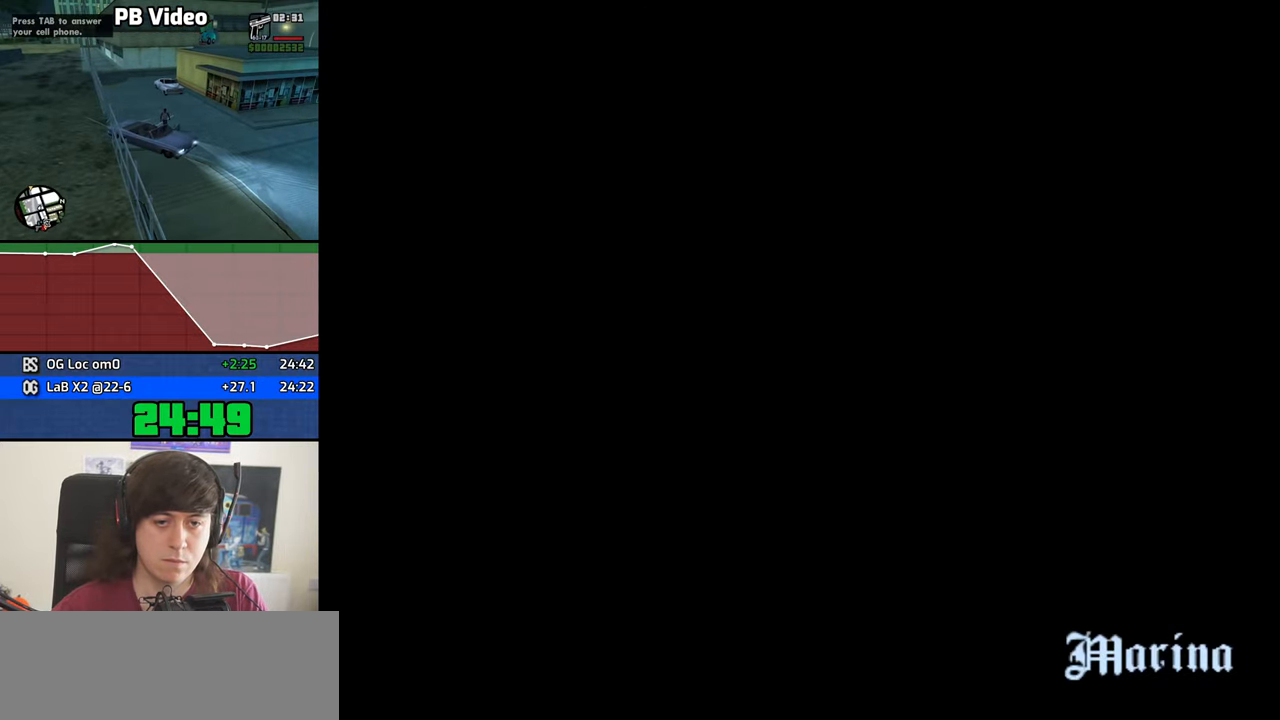
{"keys": ["d", "w"], "mouse": [], "events": [[50, "a", "up"], [50, "d", "down"], [50, "w", "up"], [100, "space", "down"], [150, "d", "up"], [150, "w", "down"], [200, "space", "up"], [250, "d", "down"], [333, "space", "down"], [383, "space", "up"]]}
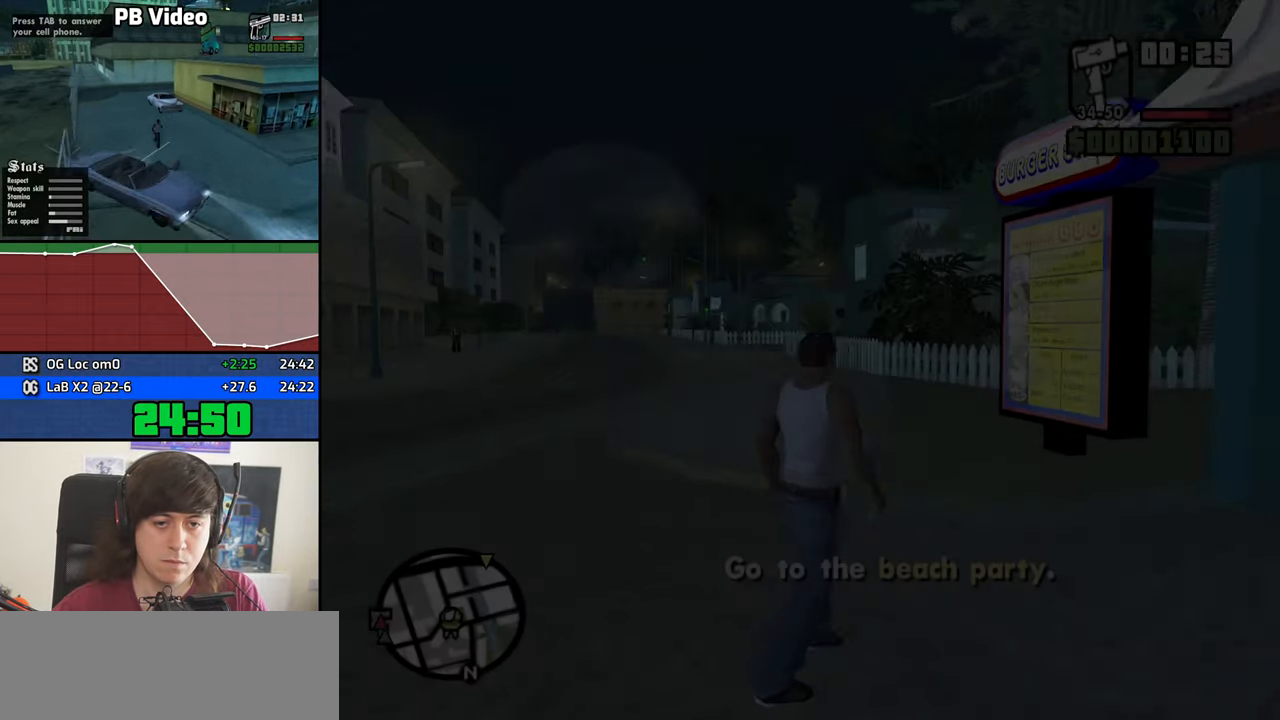
{"keys": ["a", "s"], "mouse": [], "events": [[17, "space", "down"], [117, "space", "up"], [217, "space", "down"], [217, "w", "up"], [267, "s", "down"], [300, "d", "up"], [300, "space", "up"], [350, "a", "down"], [450, "space", "down"], [500, "space", "up"]]}
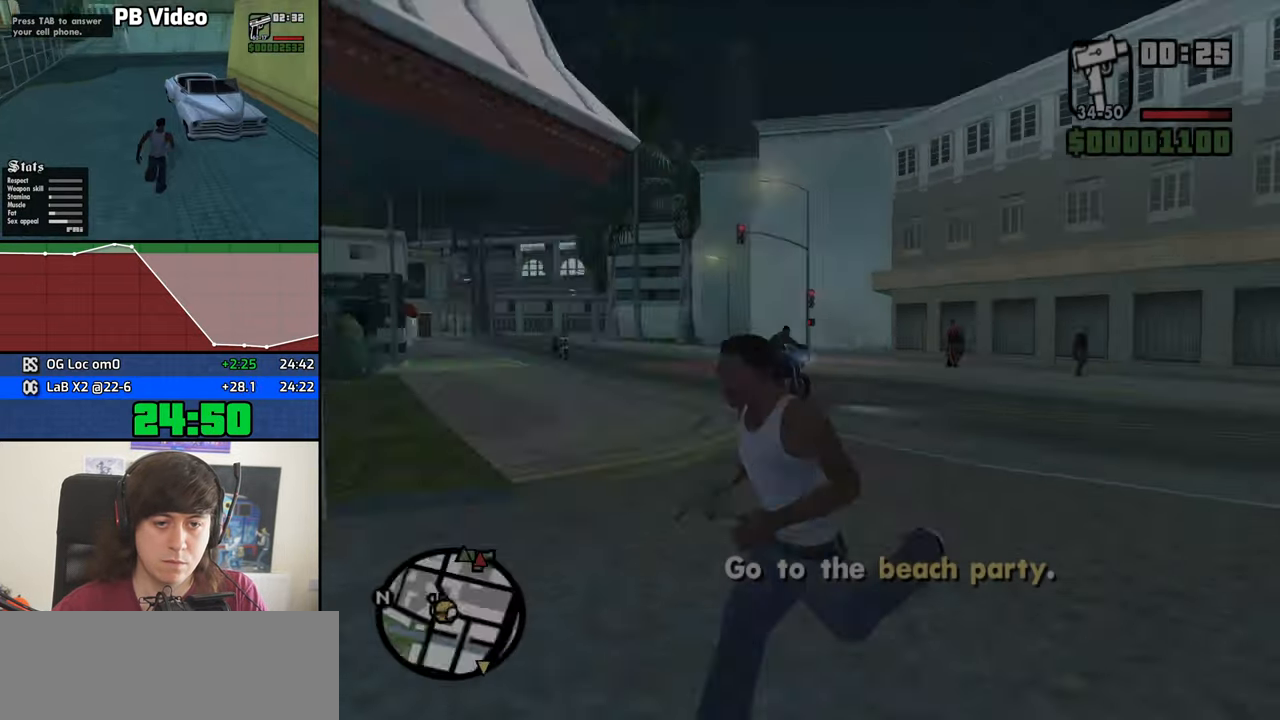
{"keys": ["d", "w"], "mouse": [], "events": [[133, "space", "down"], [183, "d", "down"], [183, "s", "up"], [233, "space", "up"], [267, "a", "up"], [317, "space", "down"], [416, "space", "up"], [416, "w", "down"]]}
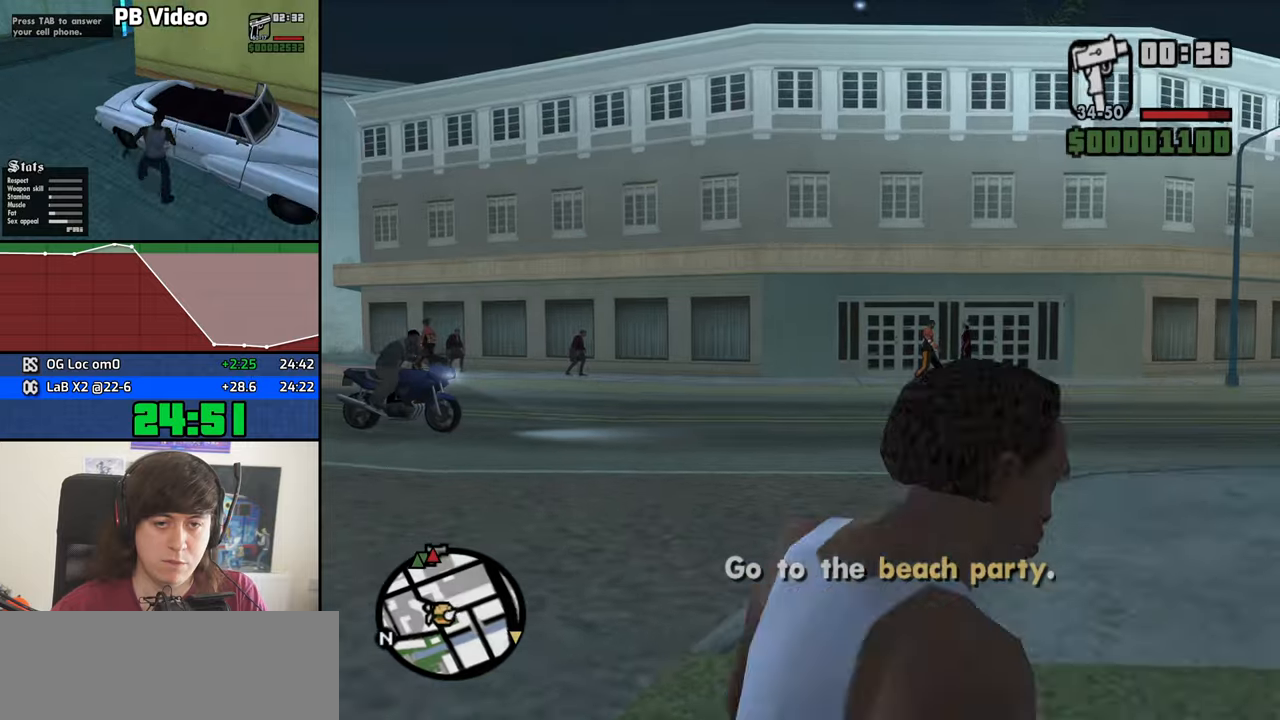
{"keys": ["w"], "mouse": [], "events": [[33, "d", "up"], [33, "space", "down"], [83, "space", "up"], [183, "space", "down"], [233, "d", "down"], [267, "space", "up"], [367, "d", "up"], [367, "space", "down"], [467, "space", "up"]]}
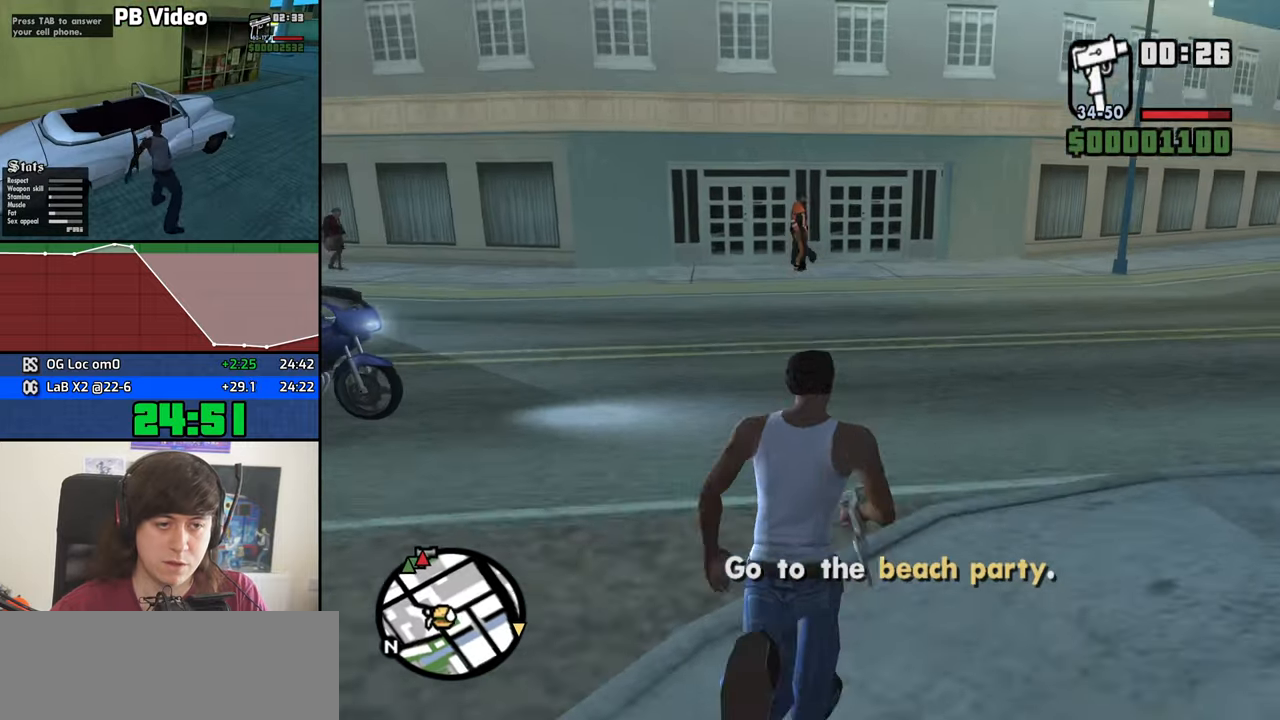
{"keys": [], "mouse": [], "events": [[50, "space", "down"], [150, "space", "up"], [233, "space", "down"], [283, "f", "down"], [333, "space", "up"], [333, "w", "up"], [383, "f", "up"]]}
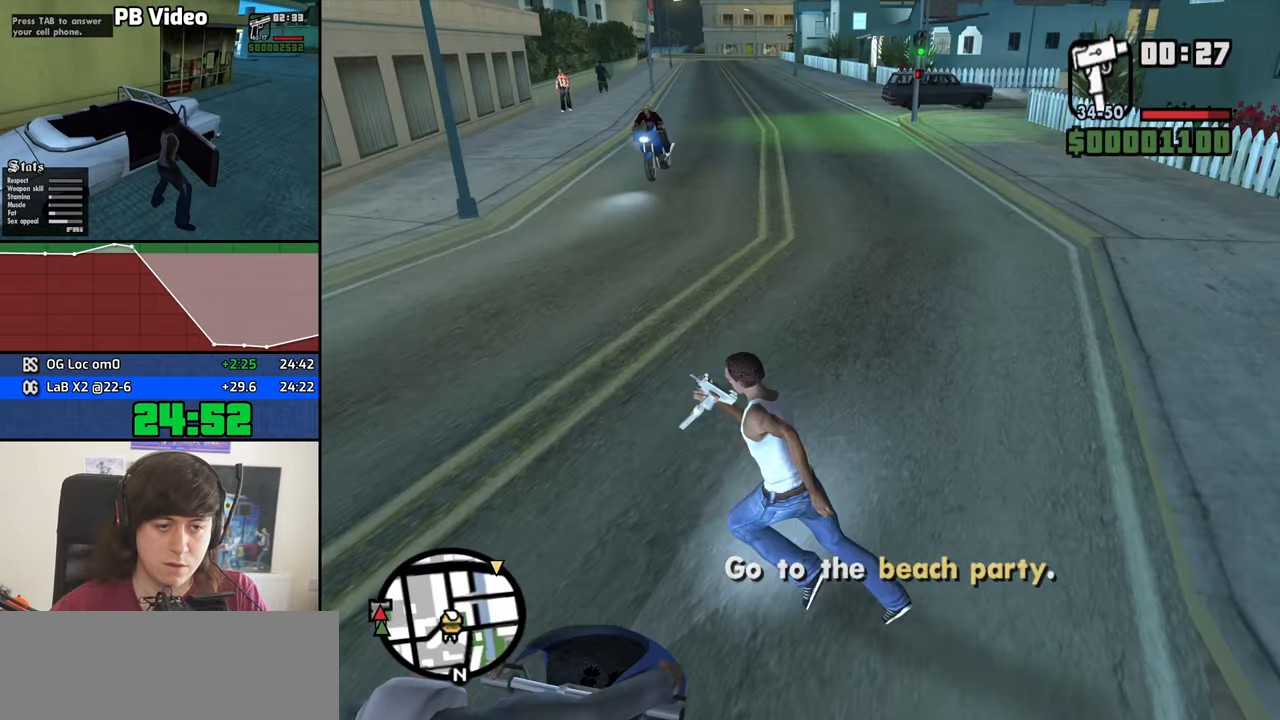
{"keys": ["w"], "mouse": [], "events": [[350, "w", "down"]]}
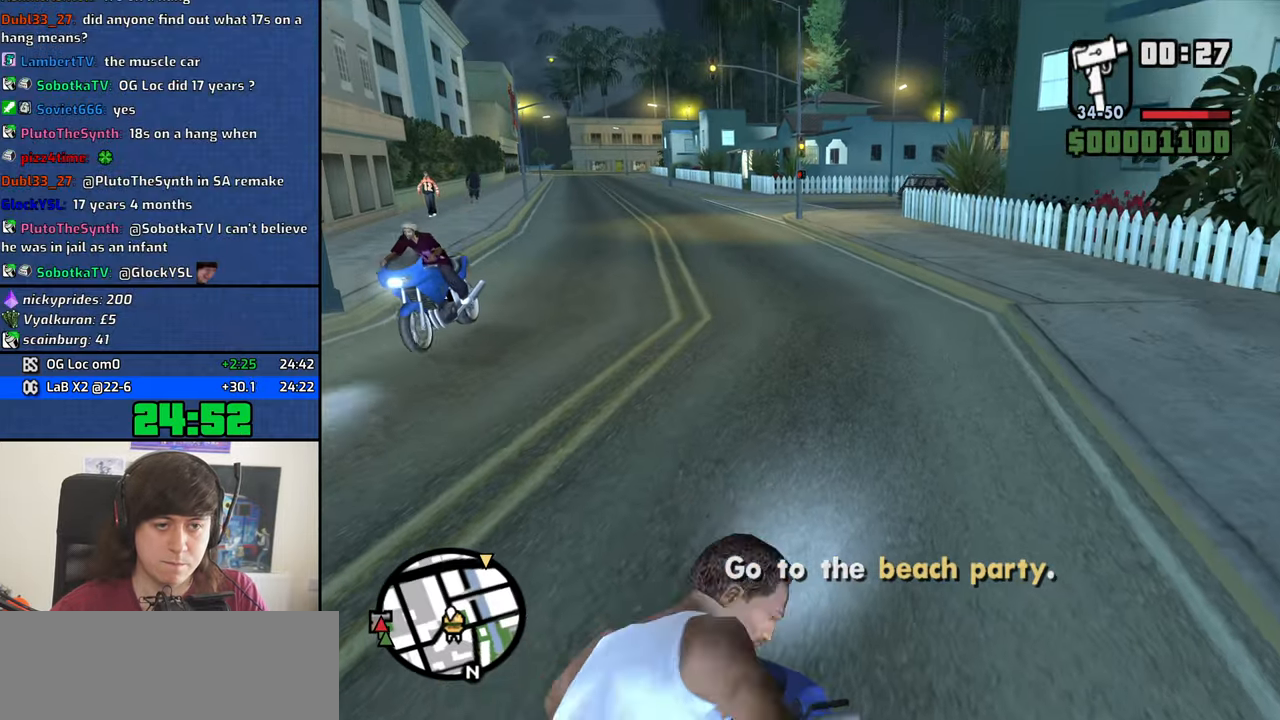
{"keys": ["w"], "mouse": [], "events": [[183, "2", "down"], [317, "2", "up"], [367, "2", "down"], [467, "2", "up"]]}
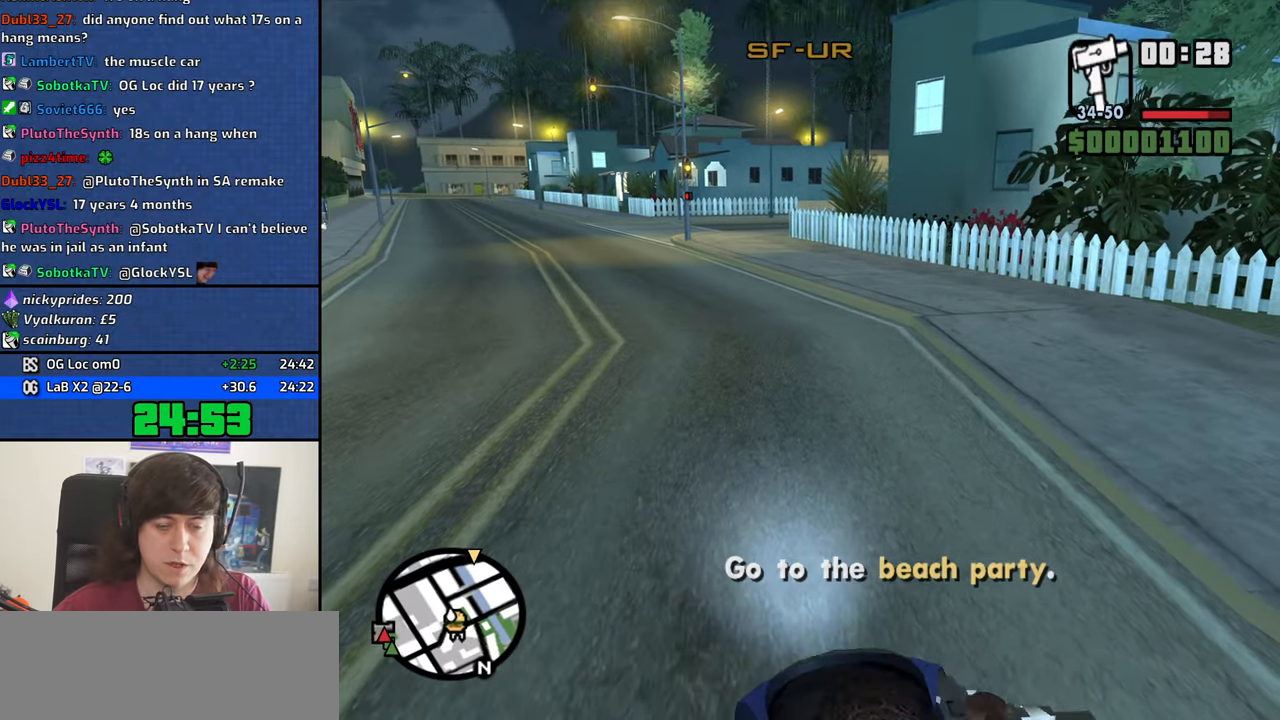
{"keys": ["w"], "mouse": [], "events": [[50, "2", "down"], [150, "2", "up"], [250, "2", "down"], [333, "2", "up"], [383, "2", "down"], [483, "2", "up"]]}
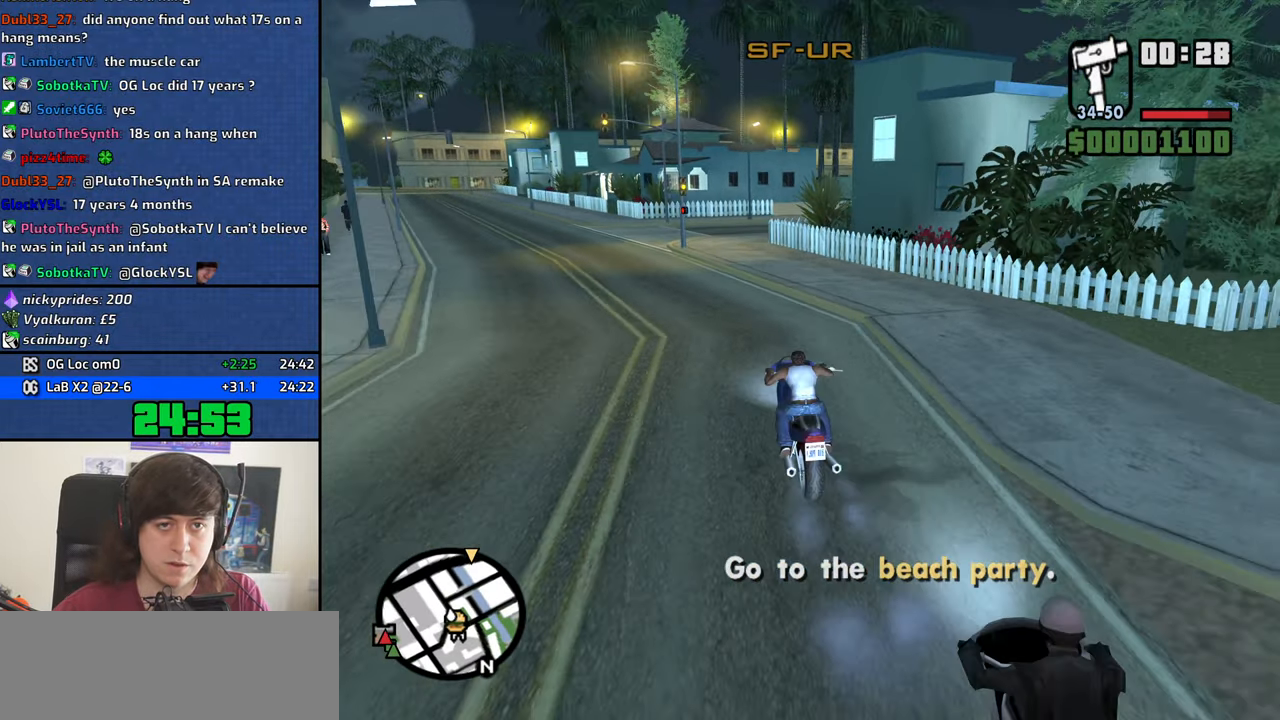
{"keys": ["w"], "mouse": [], "events": [[67, "mouse_wheel_down", "down"], [117, "mouse_wheel_down", "up"], [167, "mouse_wheel_down", "down"], [217, "mouse_wheel_down", "up"], [300, "mouse_wheel_down", "down"], [350, "a", "down"], [350, "mouse_wheel_down", "up"], [450, "a", "up"]]}
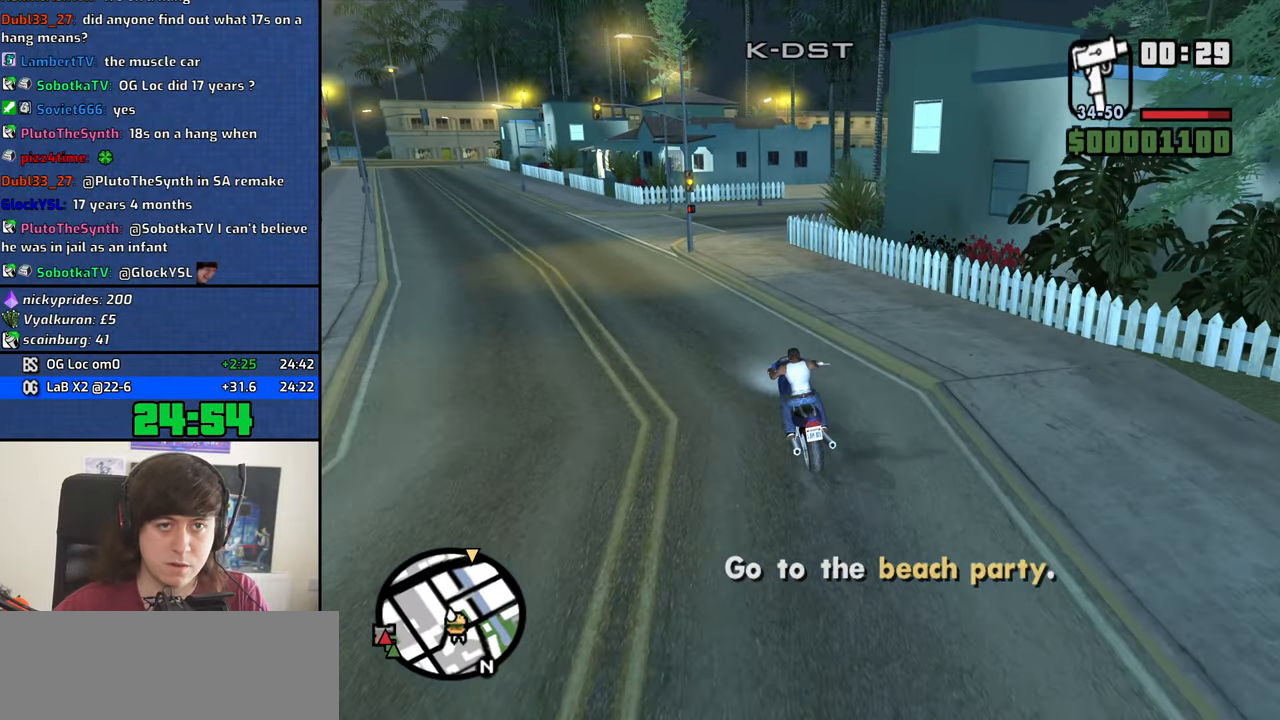
{"keys": ["d", "w"], "mouse": [], "events": [[467, "d", "down"]]}
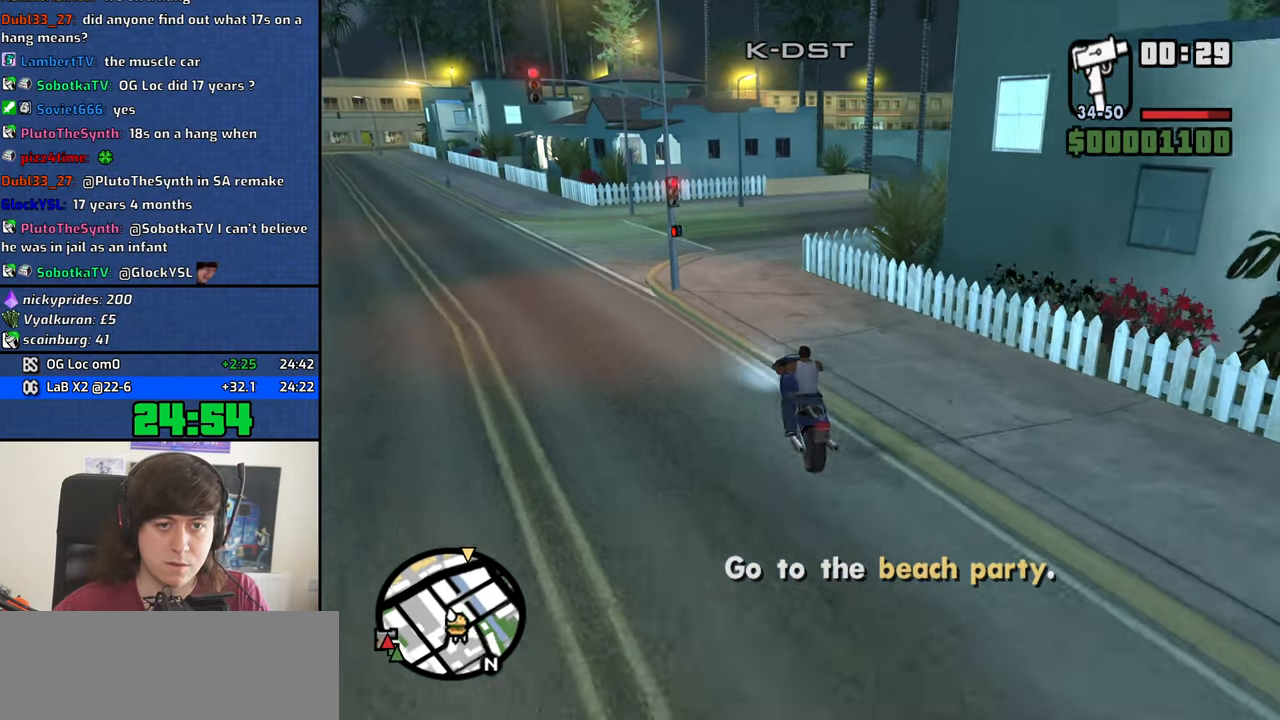
{"keys": ["d", "w"], "mouse": [], "events": [[233, "d", "up"], [433, "d", "down"]]}